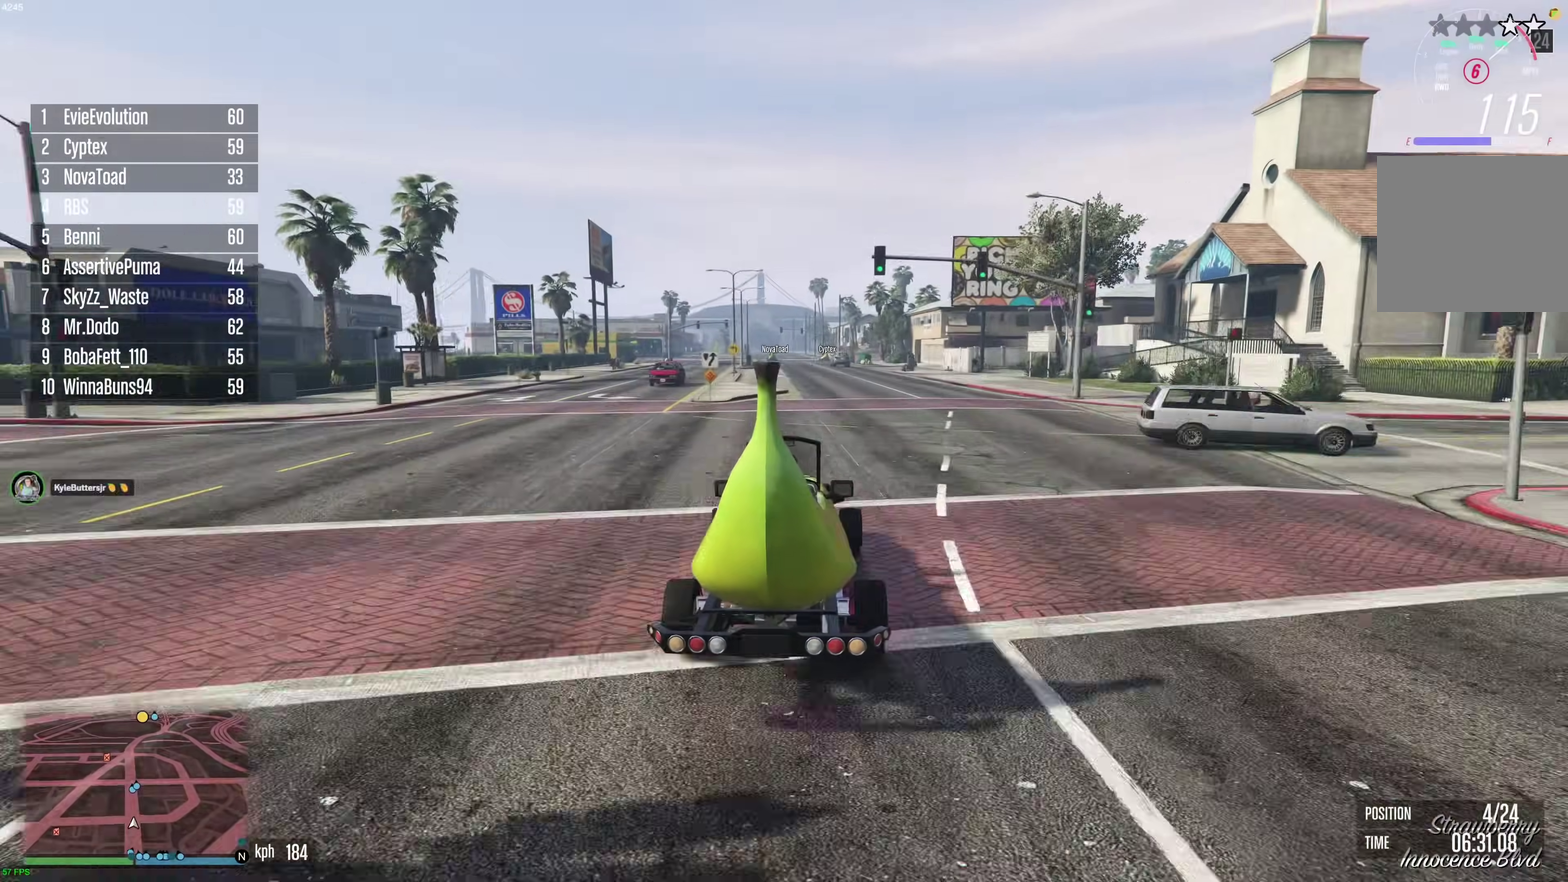
Gameplay with a controller (Xbox layout); each line is a JSON object with the inputs held at the frame after it (dt_ms = milliseconds from this image to that frame). "events" lists button and stick changes between this image and that frame as [ms after this image, input, new state], when the widget could be followed in between. This document gives stick clicks only as held states, not as events.
{"dt_ms": 300, "buttons": ["R2"], "left_stick": "up-left", "right_stick": "center", "events": [[300, "left_stick", "up-left"]]}
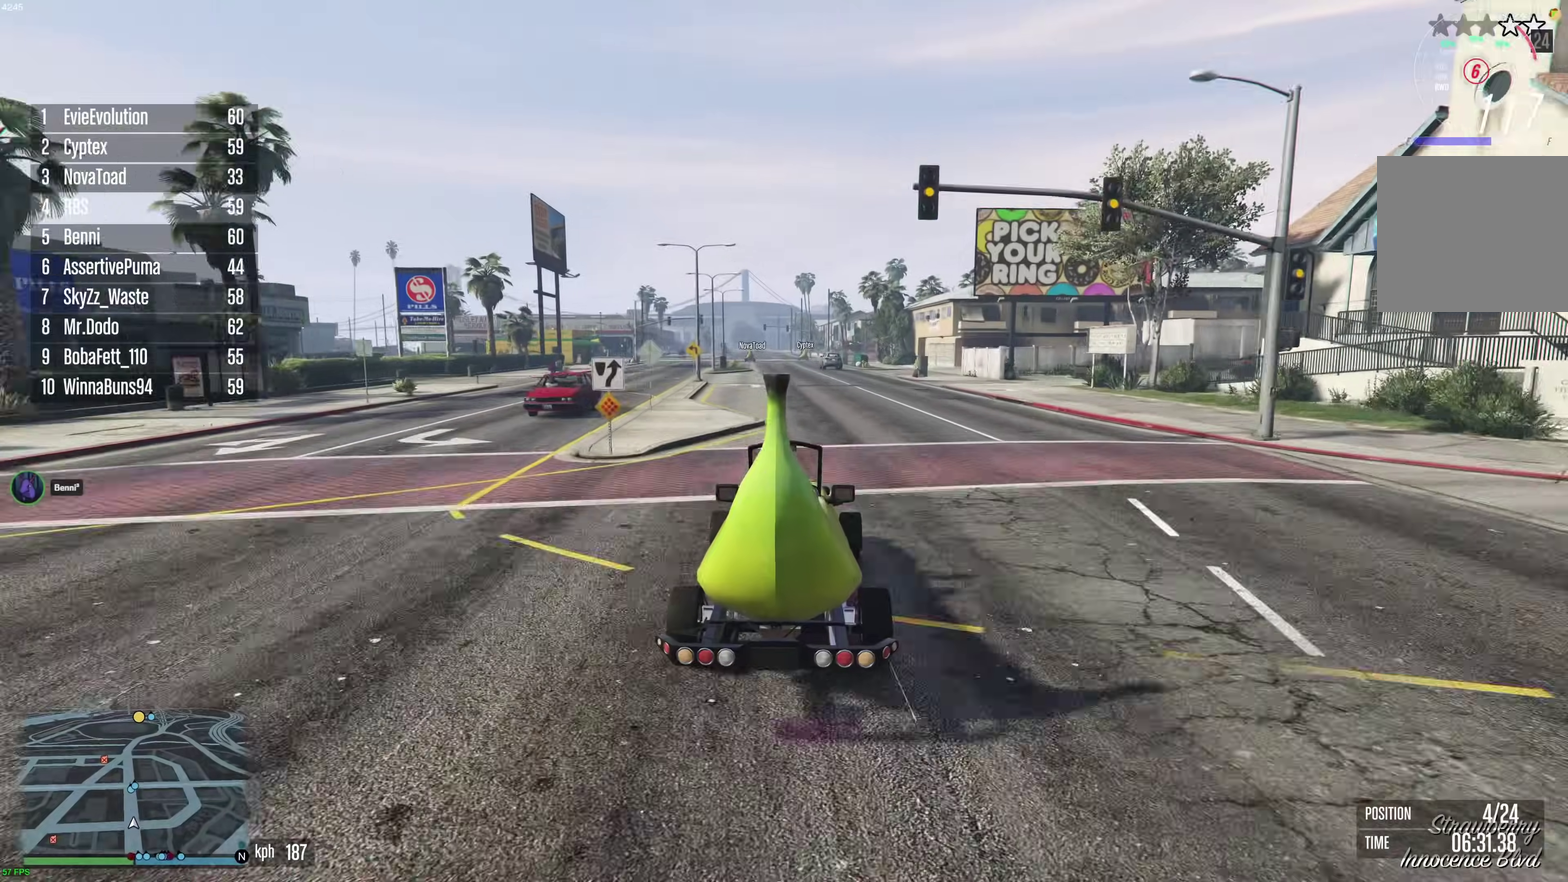
{"dt_ms": 600, "buttons": ["R2"], "left_stick": "center", "right_stick": "center", "events": [[67, "left_stick", "center"]]}
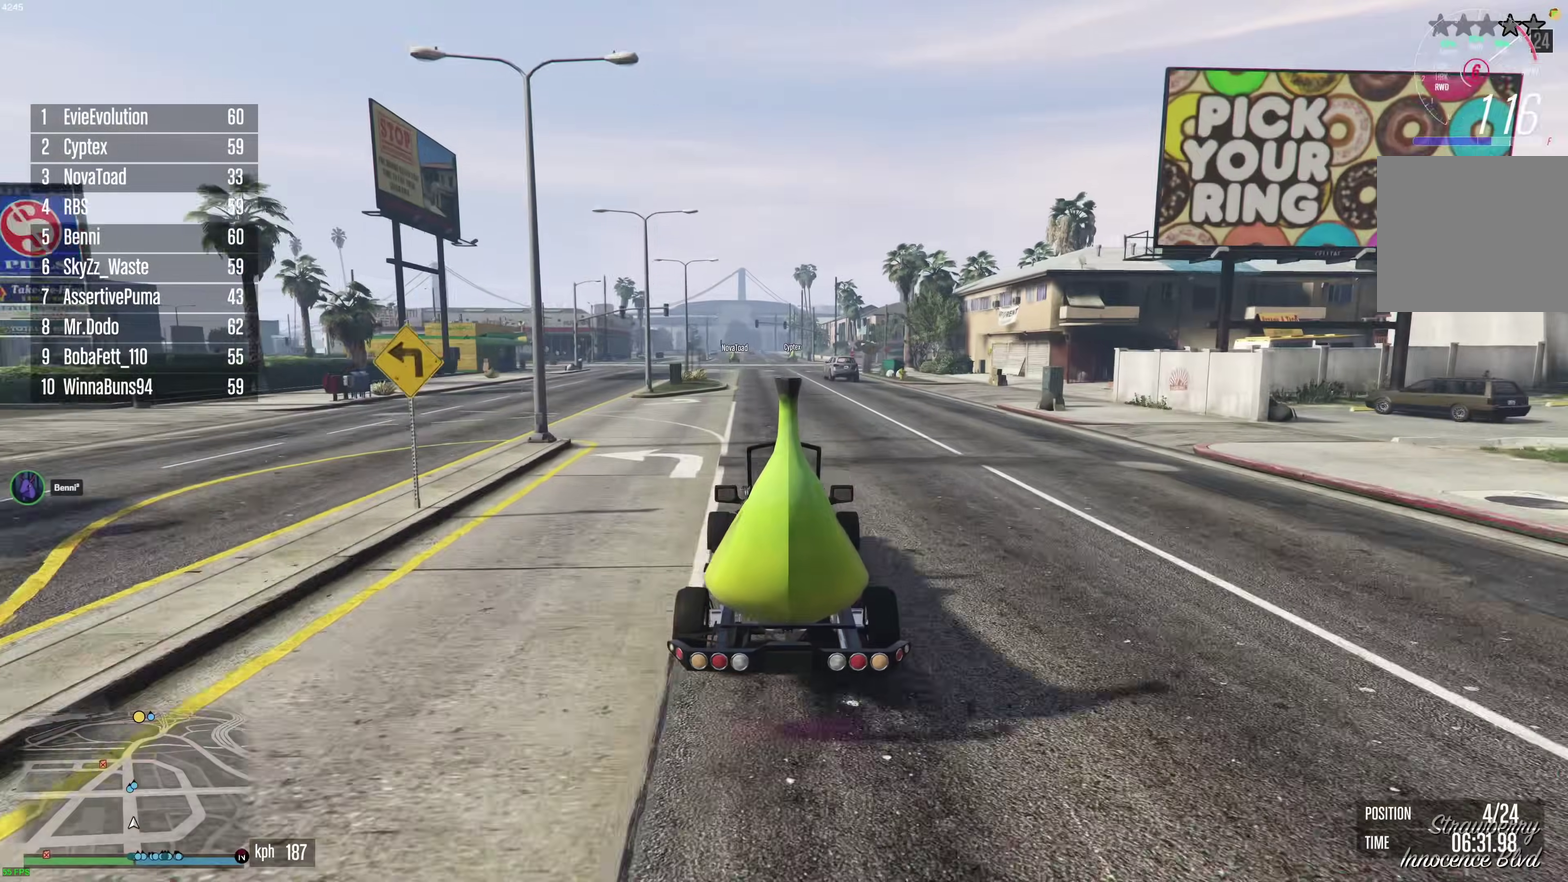
{"dt_ms": 400, "buttons": ["R2"], "left_stick": "center", "right_stick": "center", "events": []}
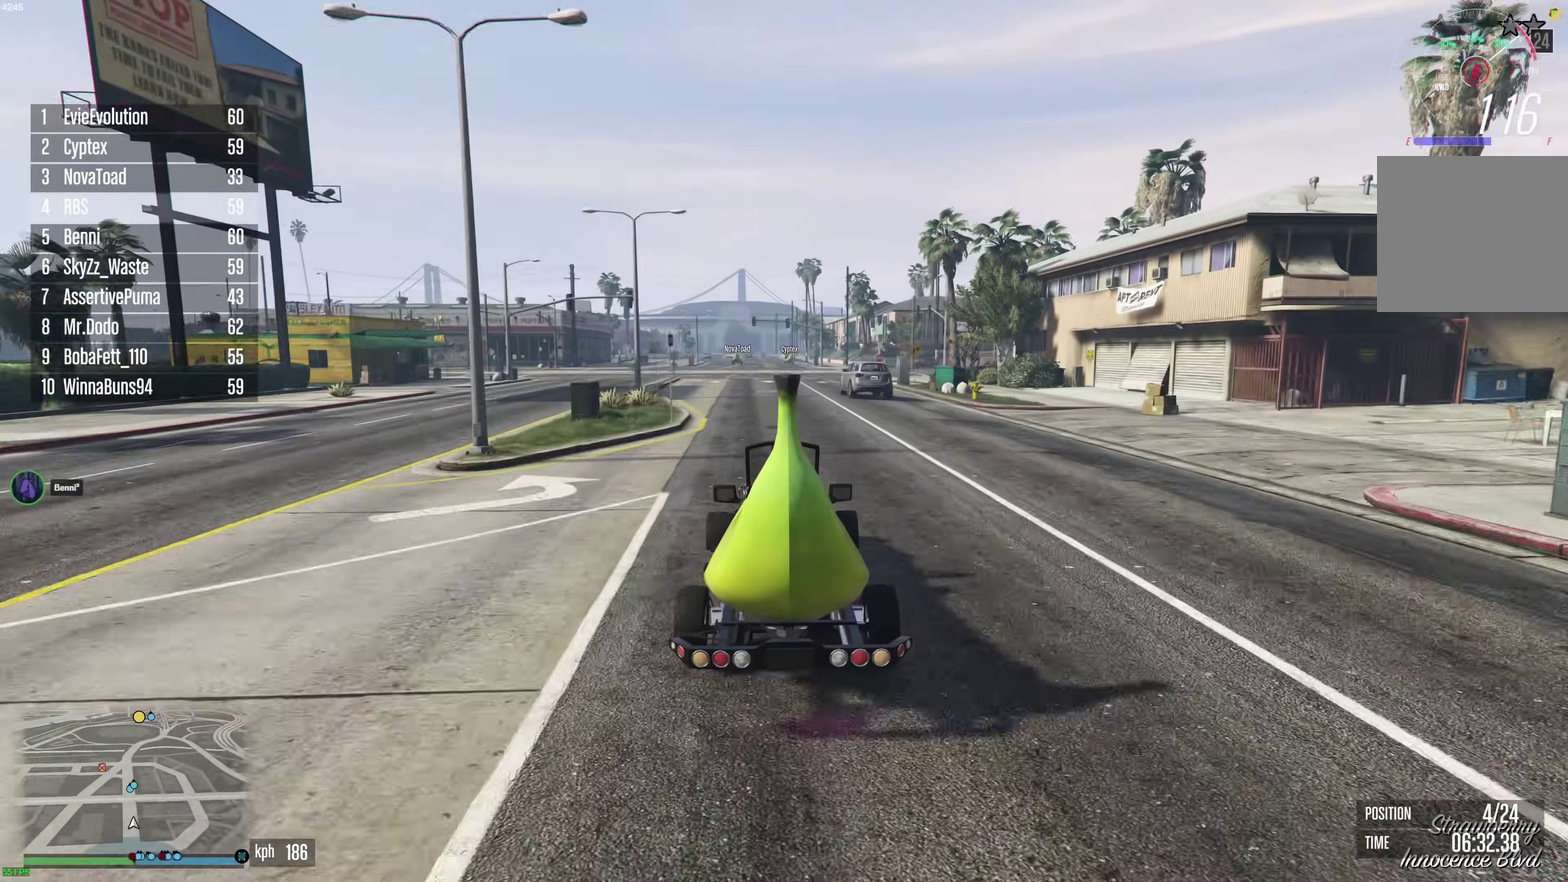
{"dt_ms": 500, "buttons": ["R2"], "left_stick": "center", "right_stick": "center", "events": [[367, "left_stick", "right"], [433, "left_stick", "up-right"], [483, "left_stick", "center"]]}
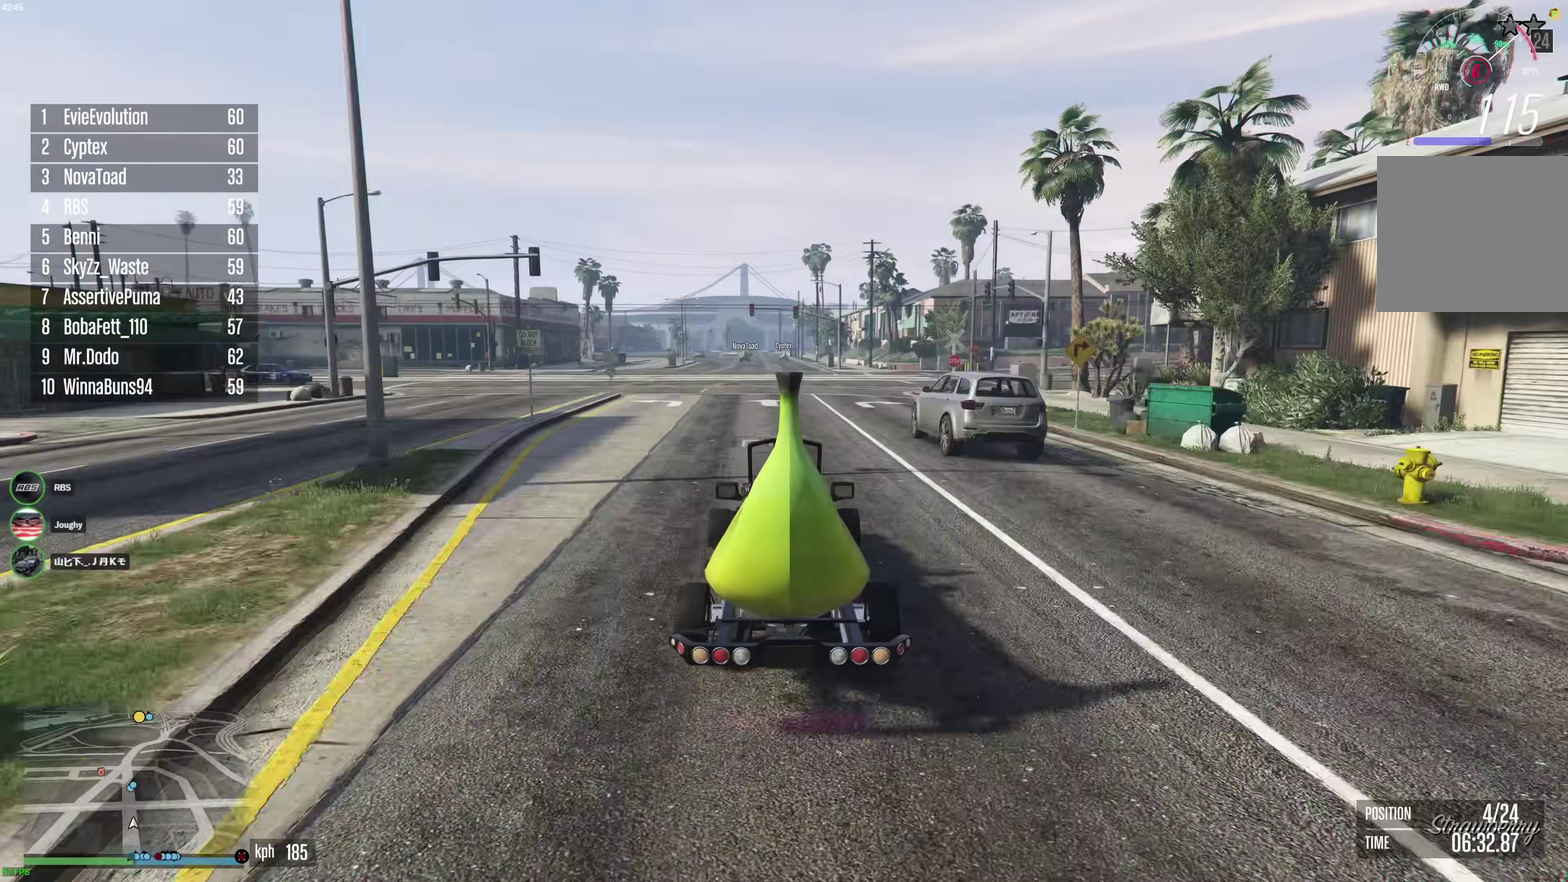
{"dt_ms": 500, "buttons": ["R2"], "left_stick": "center", "right_stick": "center", "events": [[83, "left_stick", "right"], [183, "left_stick", "center"]]}
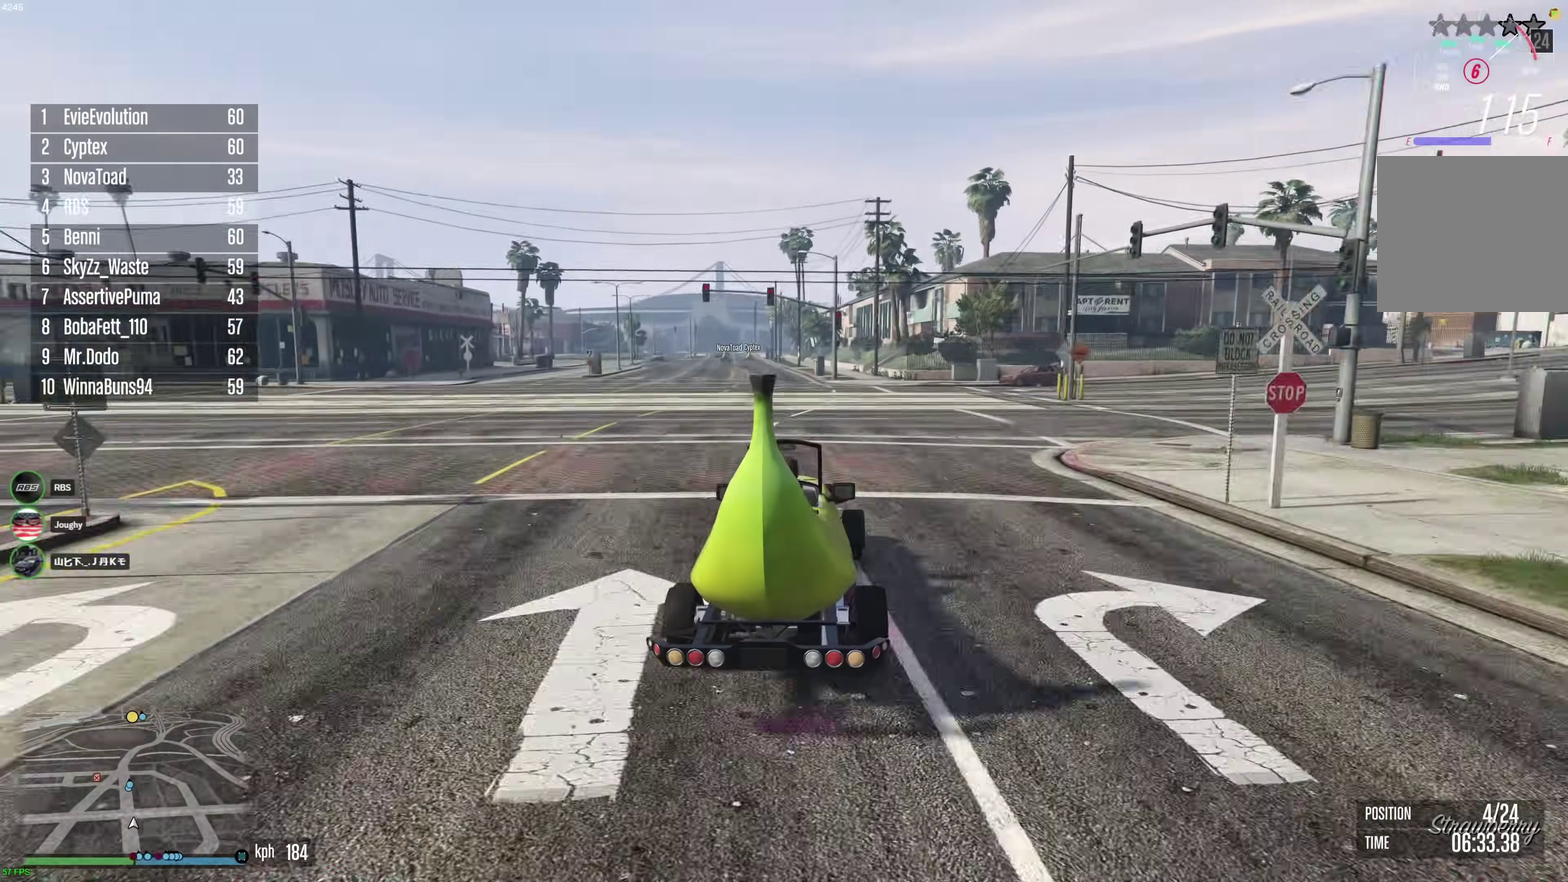
{"dt_ms": 400, "buttons": ["R2"], "left_stick": "up-left", "right_stick": "center", "events": [[333, "left_stick", "up-left"]]}
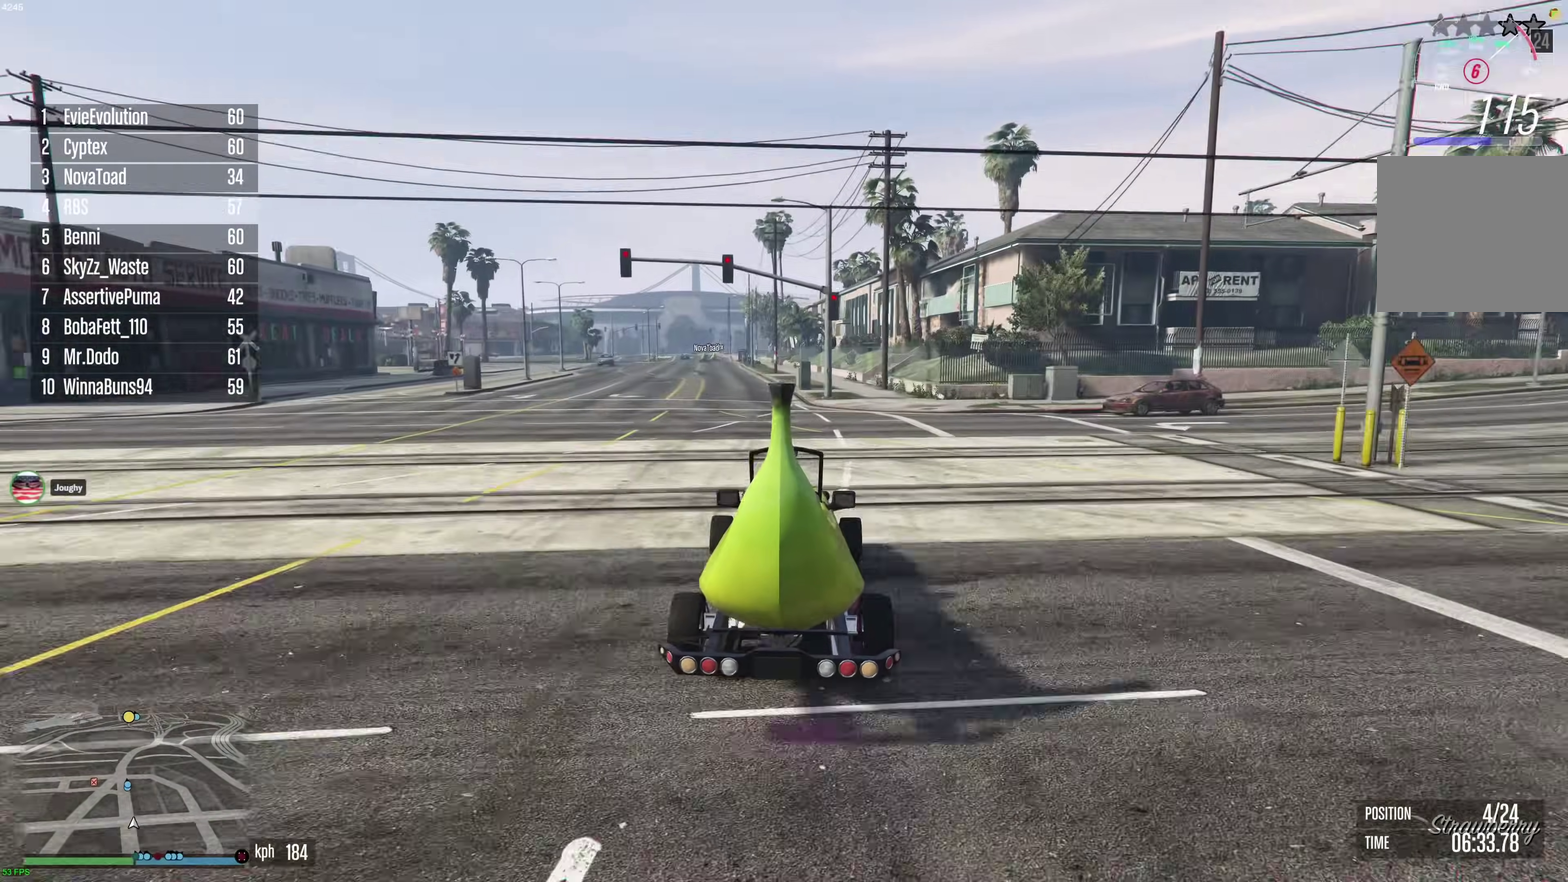
{"dt_ms": 600, "buttons": ["R2"], "left_stick": "center", "right_stick": "center", "events": [[17, "left_stick", "center"], [167, "left_stick", "up-left"], [233, "left_stick", "center"], [367, "left_stick", "up-left"], [450, "left_stick", "center"]]}
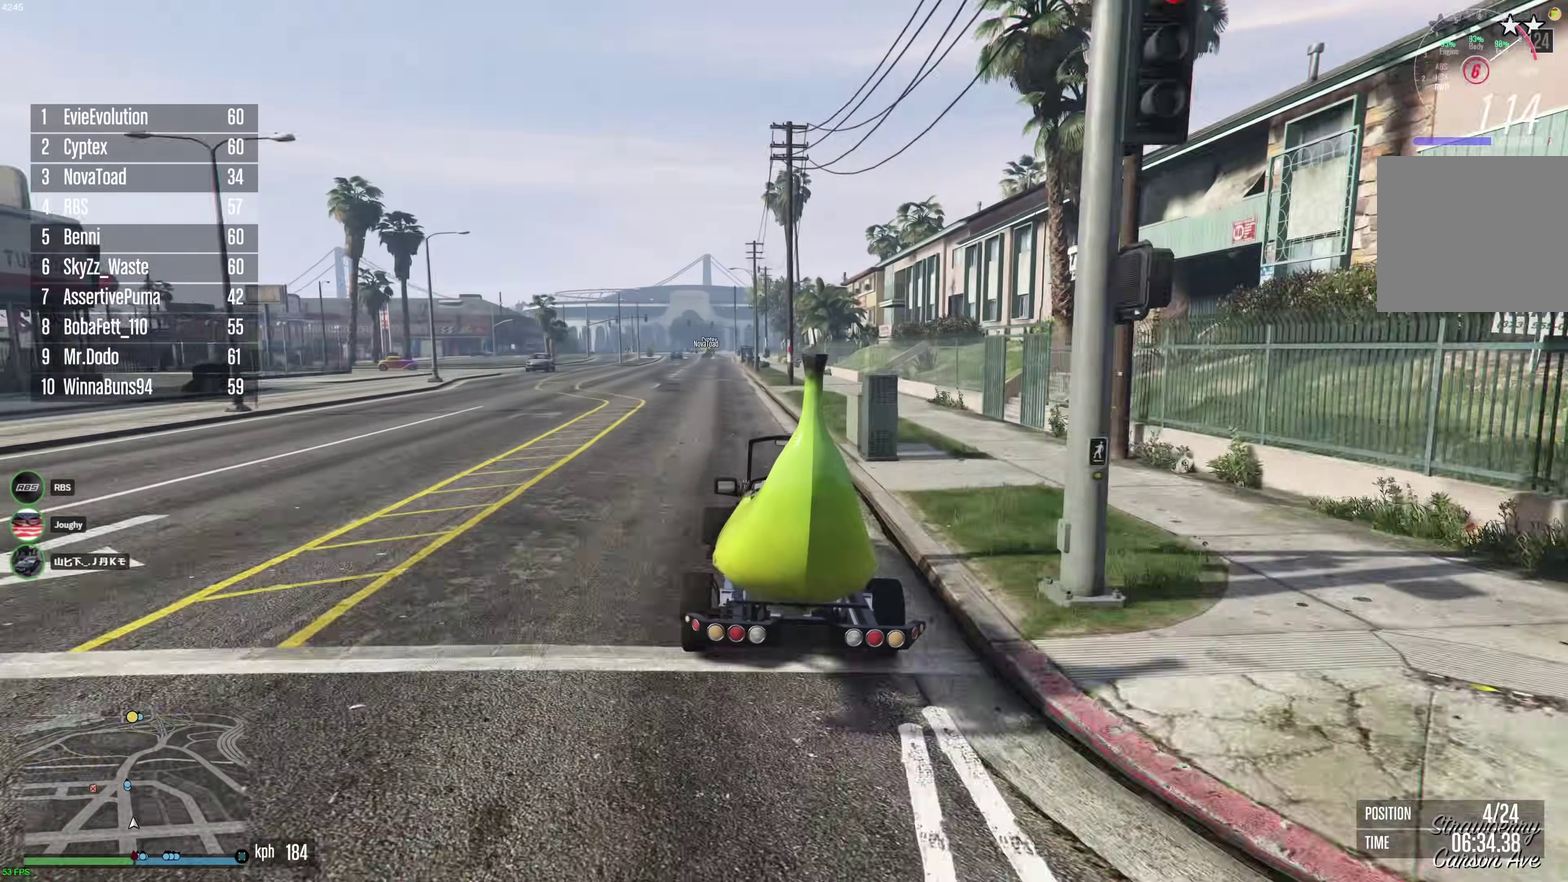
{"dt_ms": 300, "buttons": ["R2"], "left_stick": "center", "right_stick": "center", "events": [[117, "left_stick", "up-left"], [183, "left_stick", "center"]]}
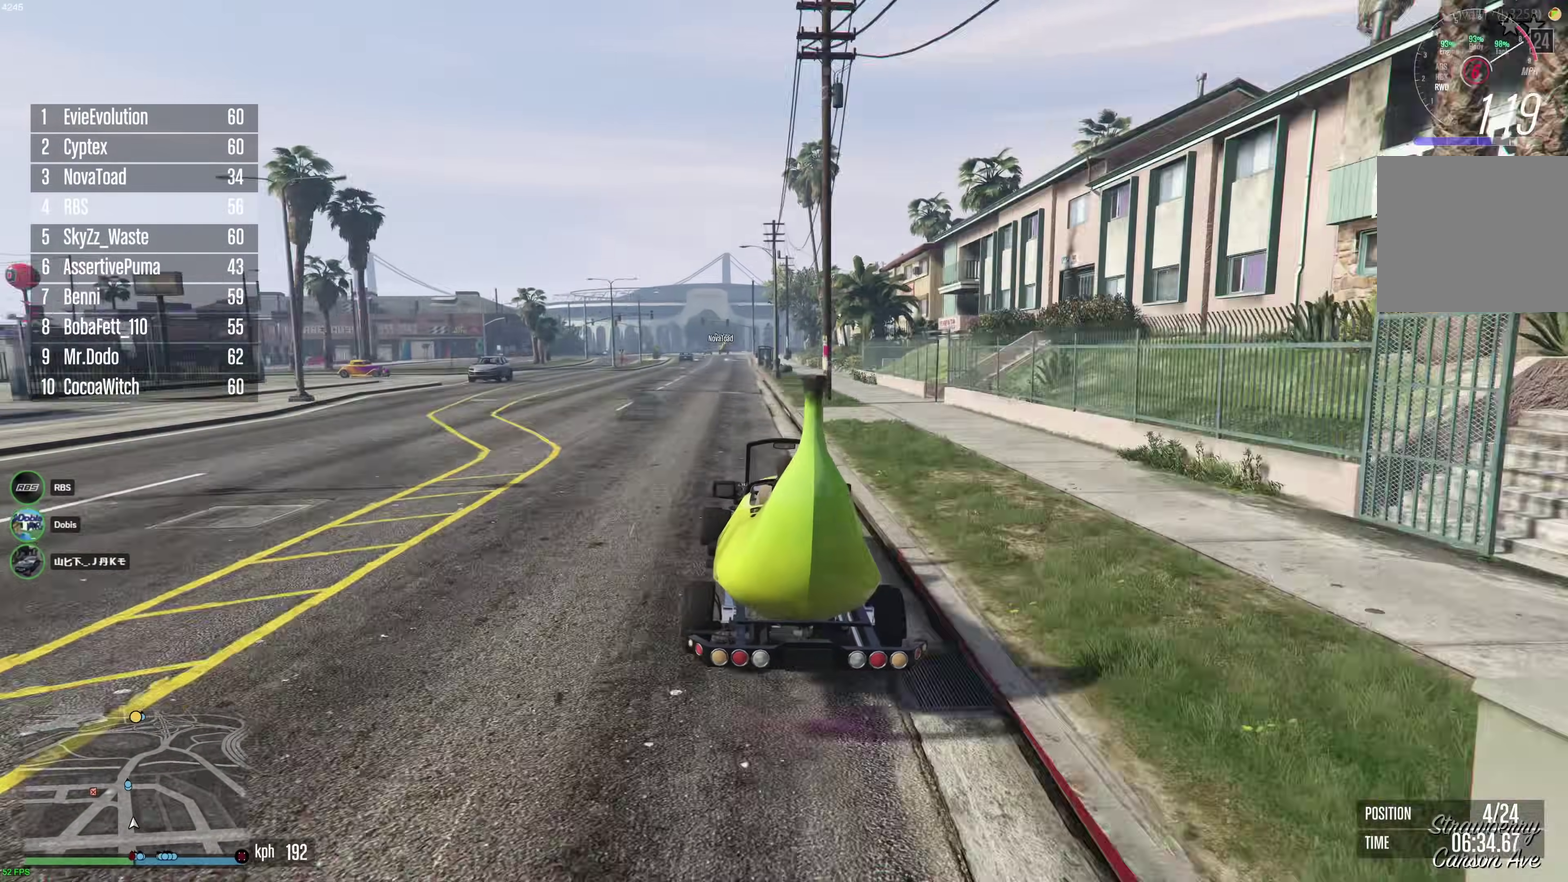
{"dt_ms": 900, "buttons": ["R2"], "left_stick": "center", "right_stick": "center", "events": [[117, "left_stick", "up-left"], [183, "left_stick", "center"], [617, "left_stick", "right"], [667, "left_stick", "center"]]}
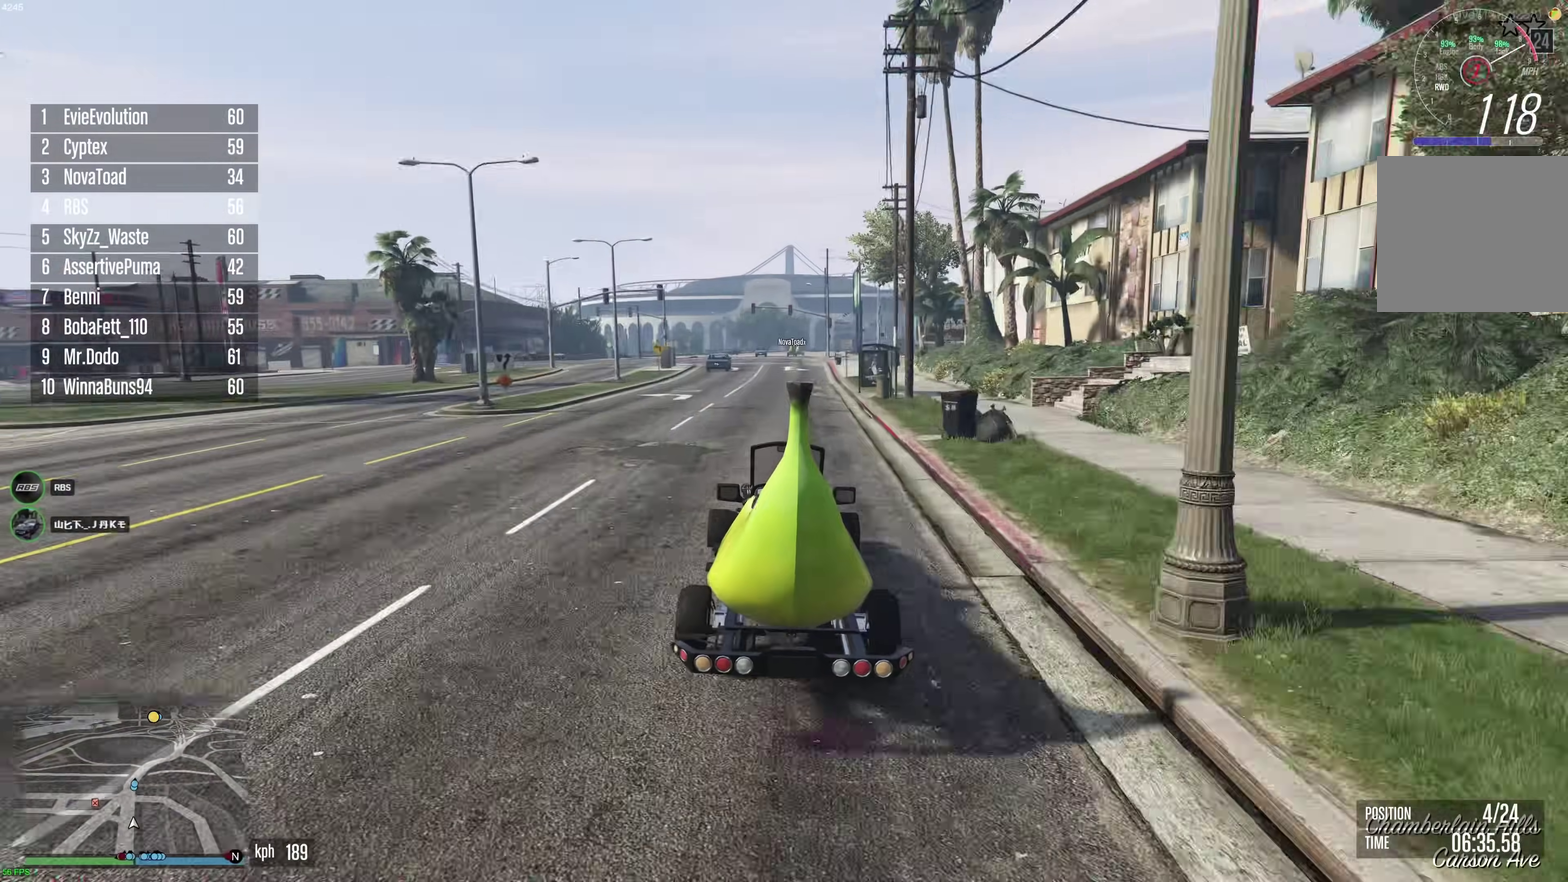
{"dt_ms": 300, "buttons": ["R2"], "left_stick": "center", "right_stick": "center", "events": []}
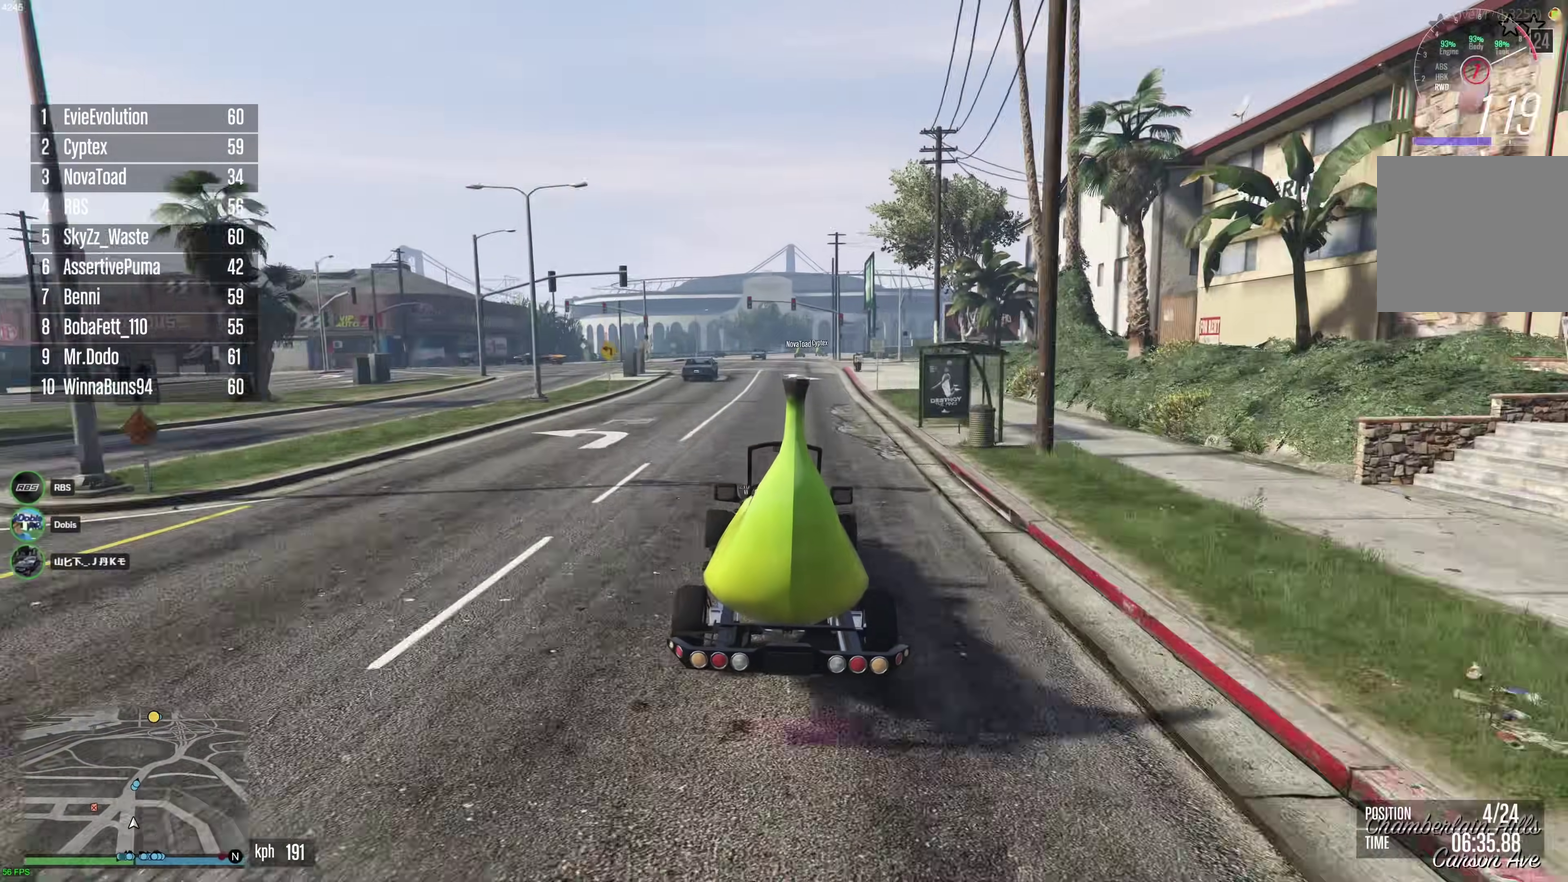
{"dt_ms": 500, "buttons": ["R2"], "left_stick": "center", "right_stick": "center", "events": [[283, "left_stick", "right"], [333, "left_stick", "center"], [400, "left_stick", "left"], [467, "left_stick", "center"]]}
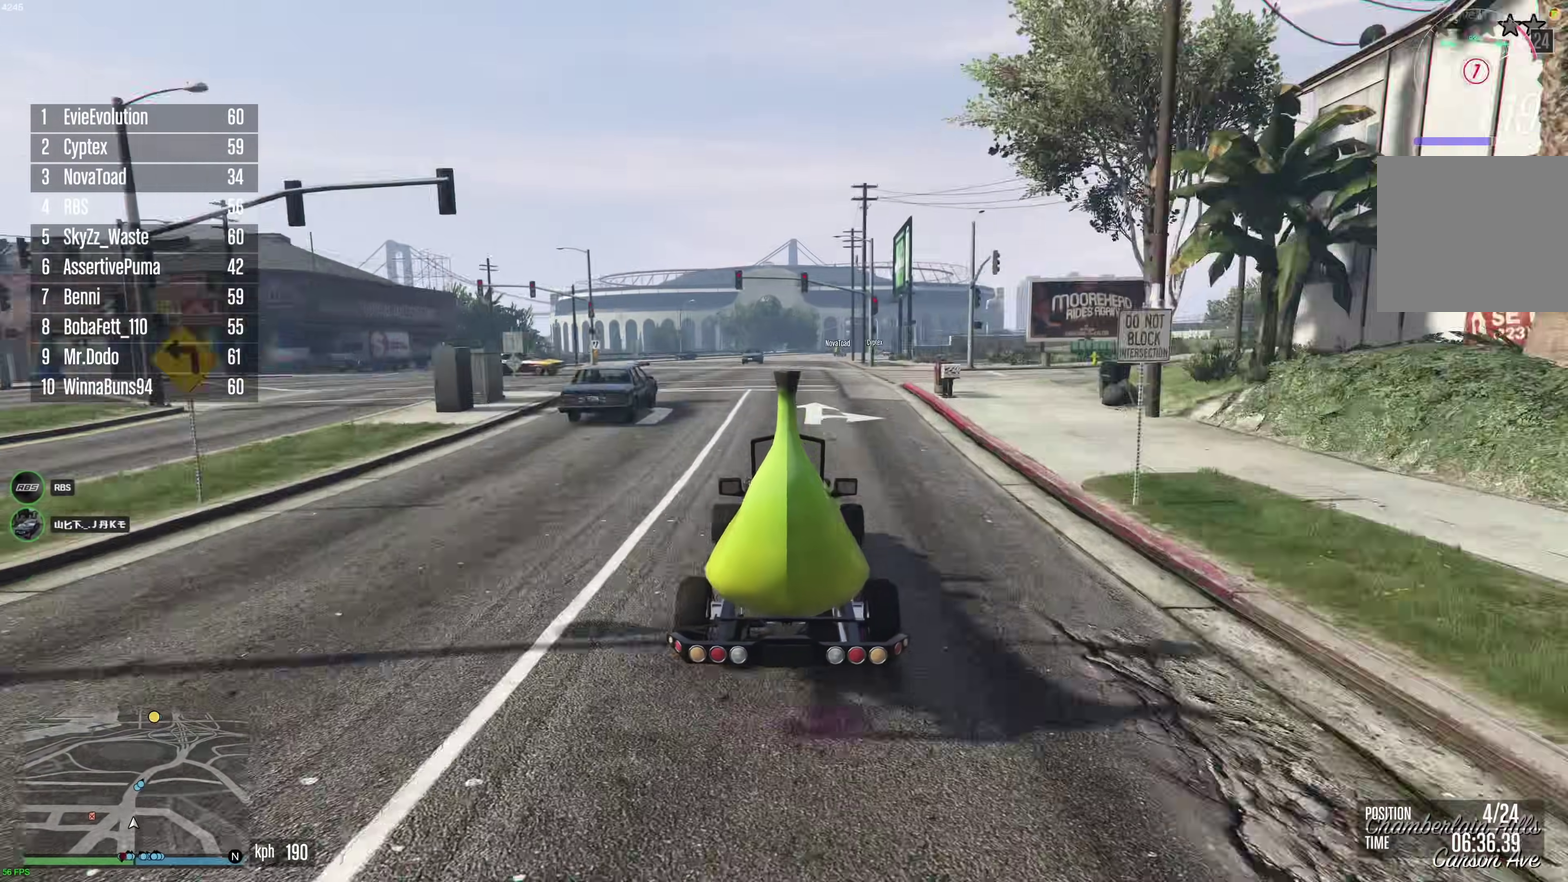
{"dt_ms": 300, "buttons": ["R2"], "left_stick": "center", "right_stick": "center", "events": [[200, "left_stick", "right"], [300, "left_stick", "center"]]}
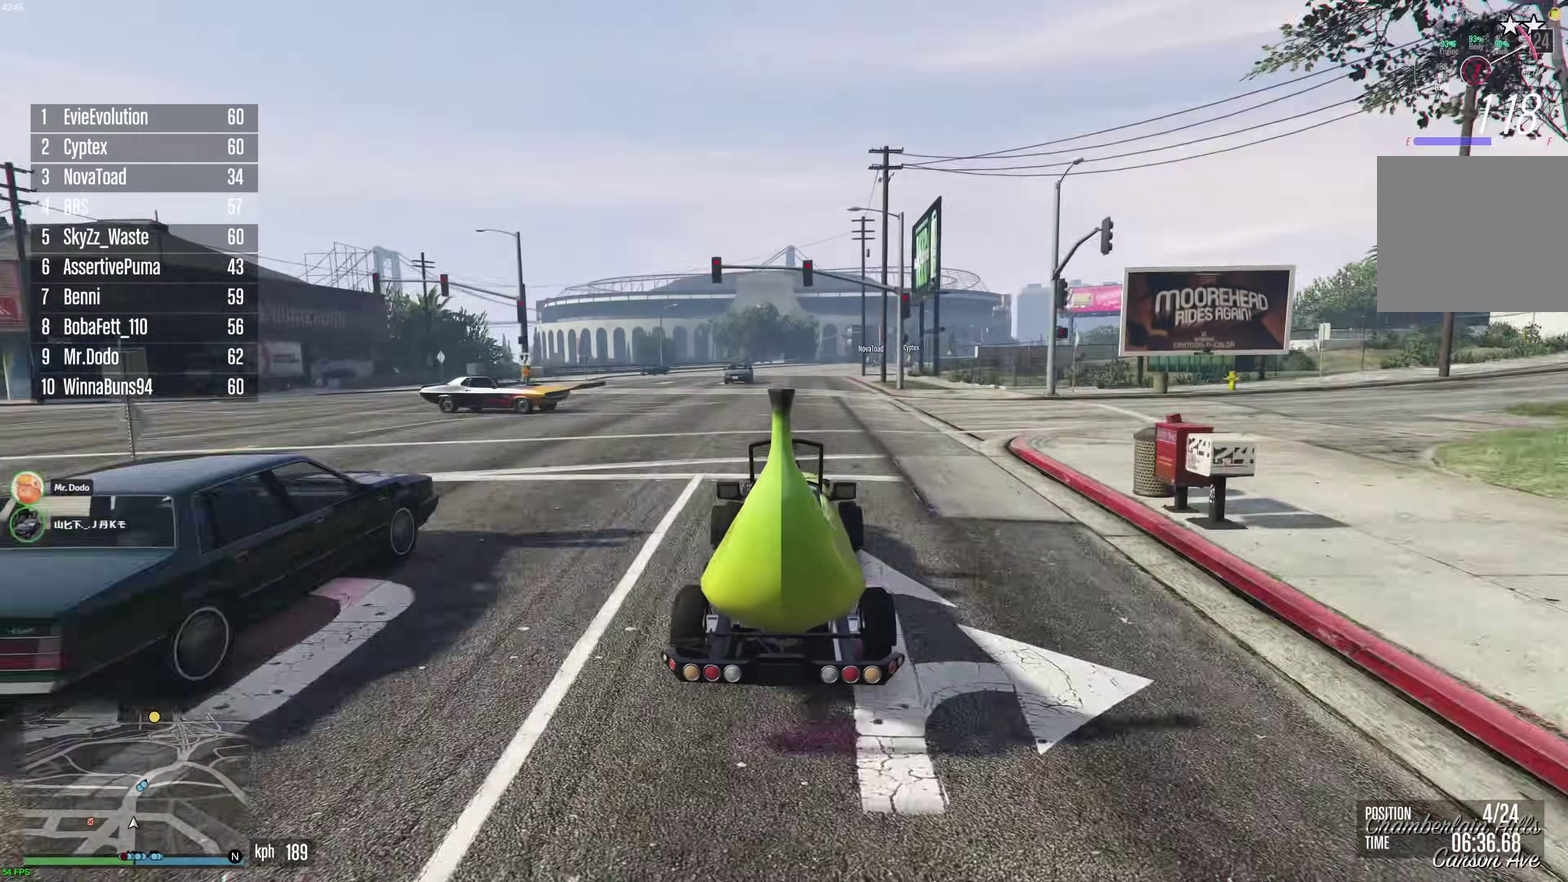
{"dt_ms": 700, "buttons": ["R2"], "left_stick": "center", "right_stick": "center", "events": [[433, "left_stick", "up-left"], [500, "left_stick", "center"], [600, "left_stick", "right"], [700, "left_stick", "center"]]}
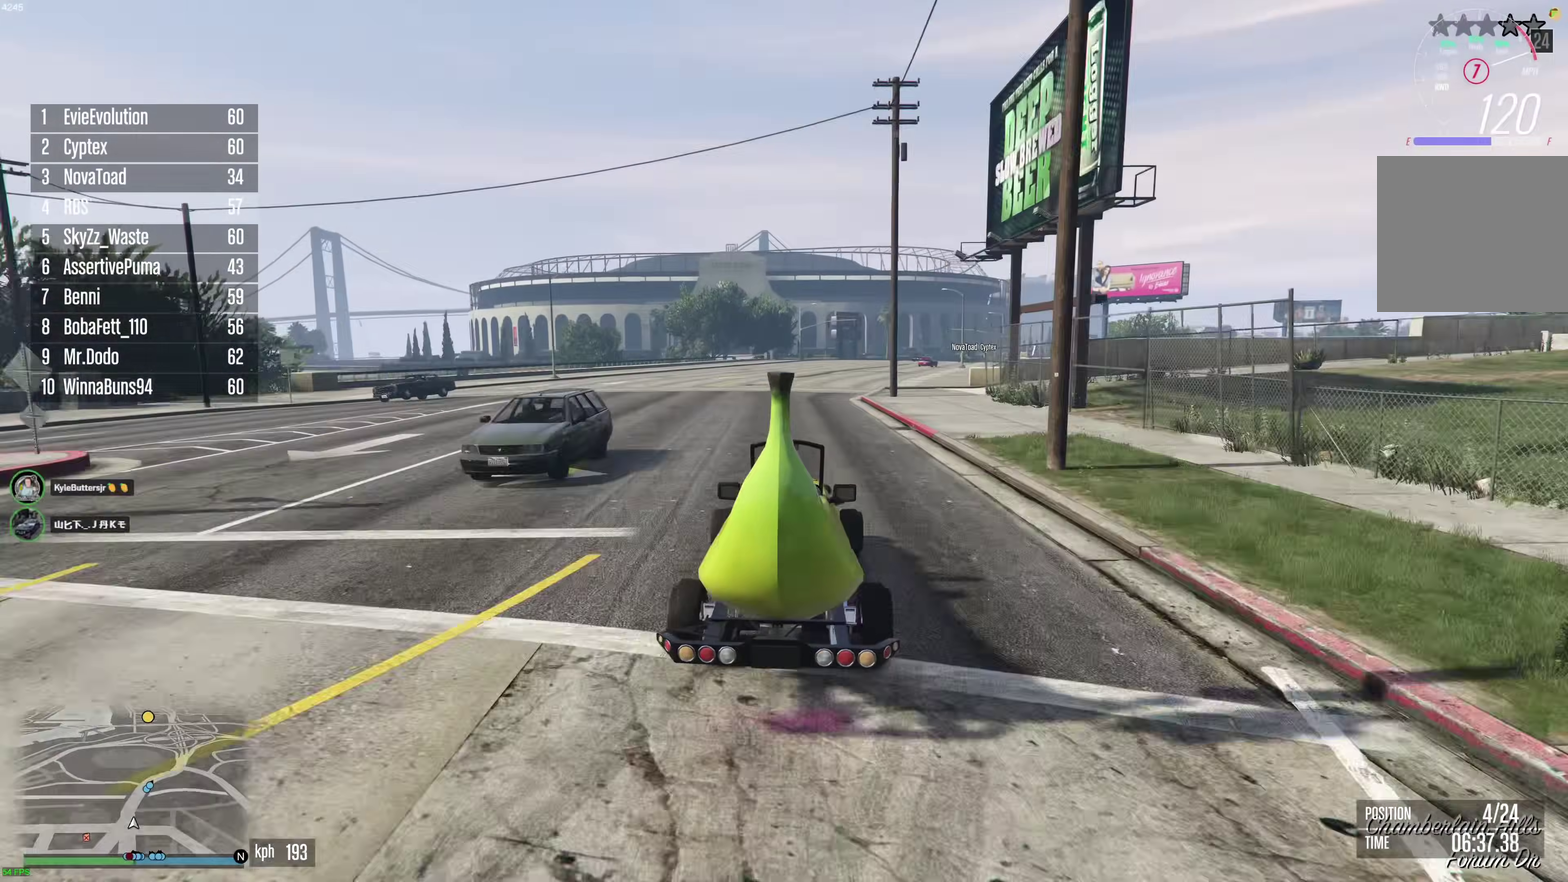
{"dt_ms": 700, "buttons": ["R2"], "left_stick": "center", "right_stick": "center", "events": [[433, "left_stick", "right"], [583, "left_stick", "center"]]}
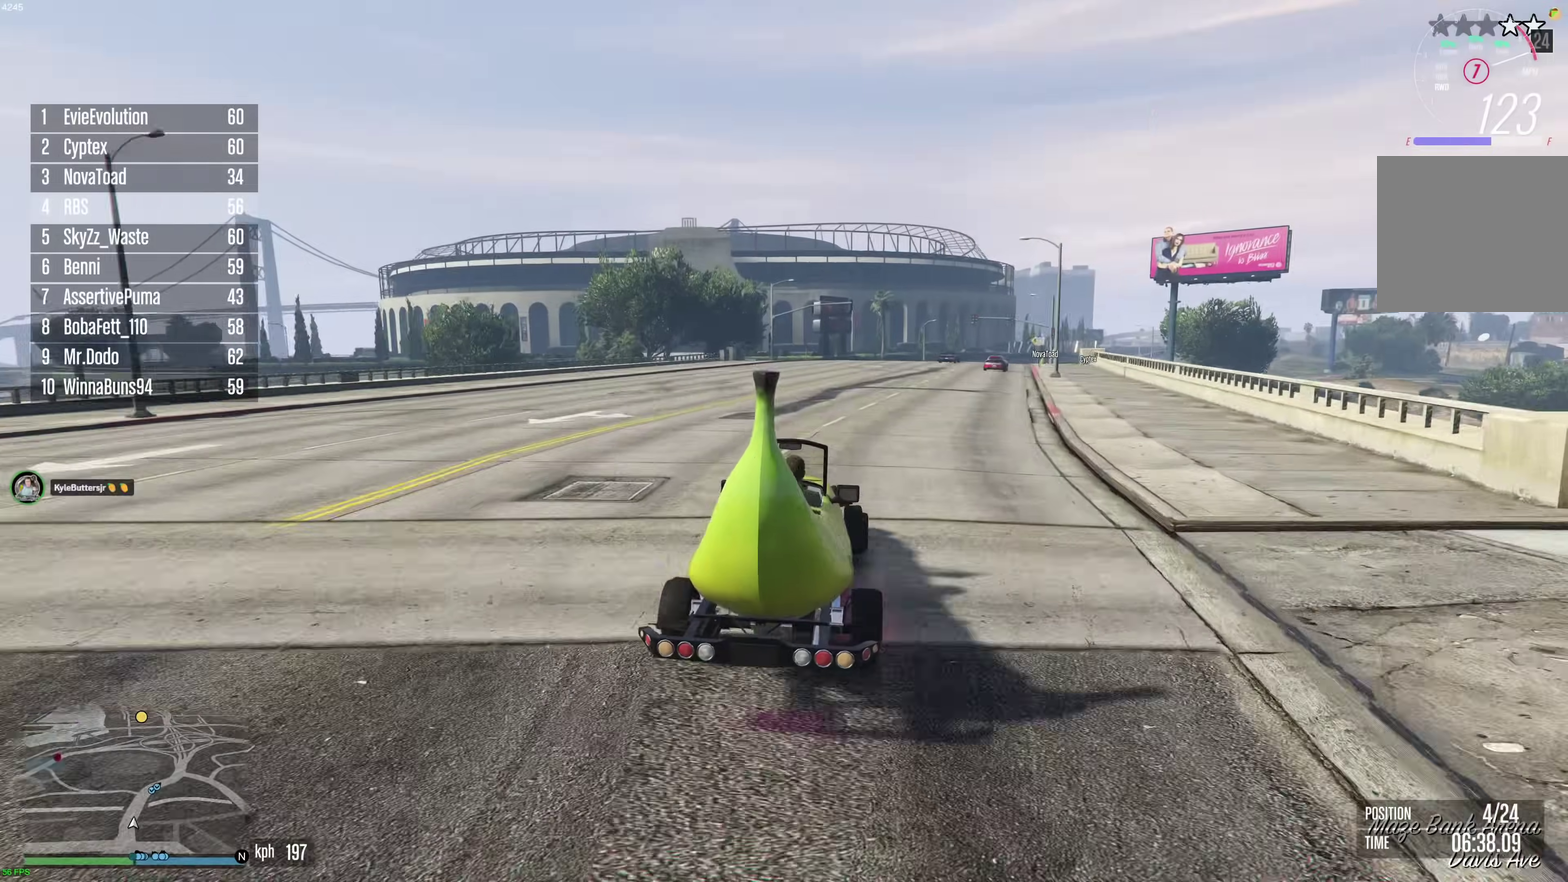
{"dt_ms": 300, "buttons": ["R2"], "left_stick": "right", "right_stick": "center", "events": [[33, "left_stick", "right"], [117, "left_stick", "center"], [250, "left_stick", "right"]]}
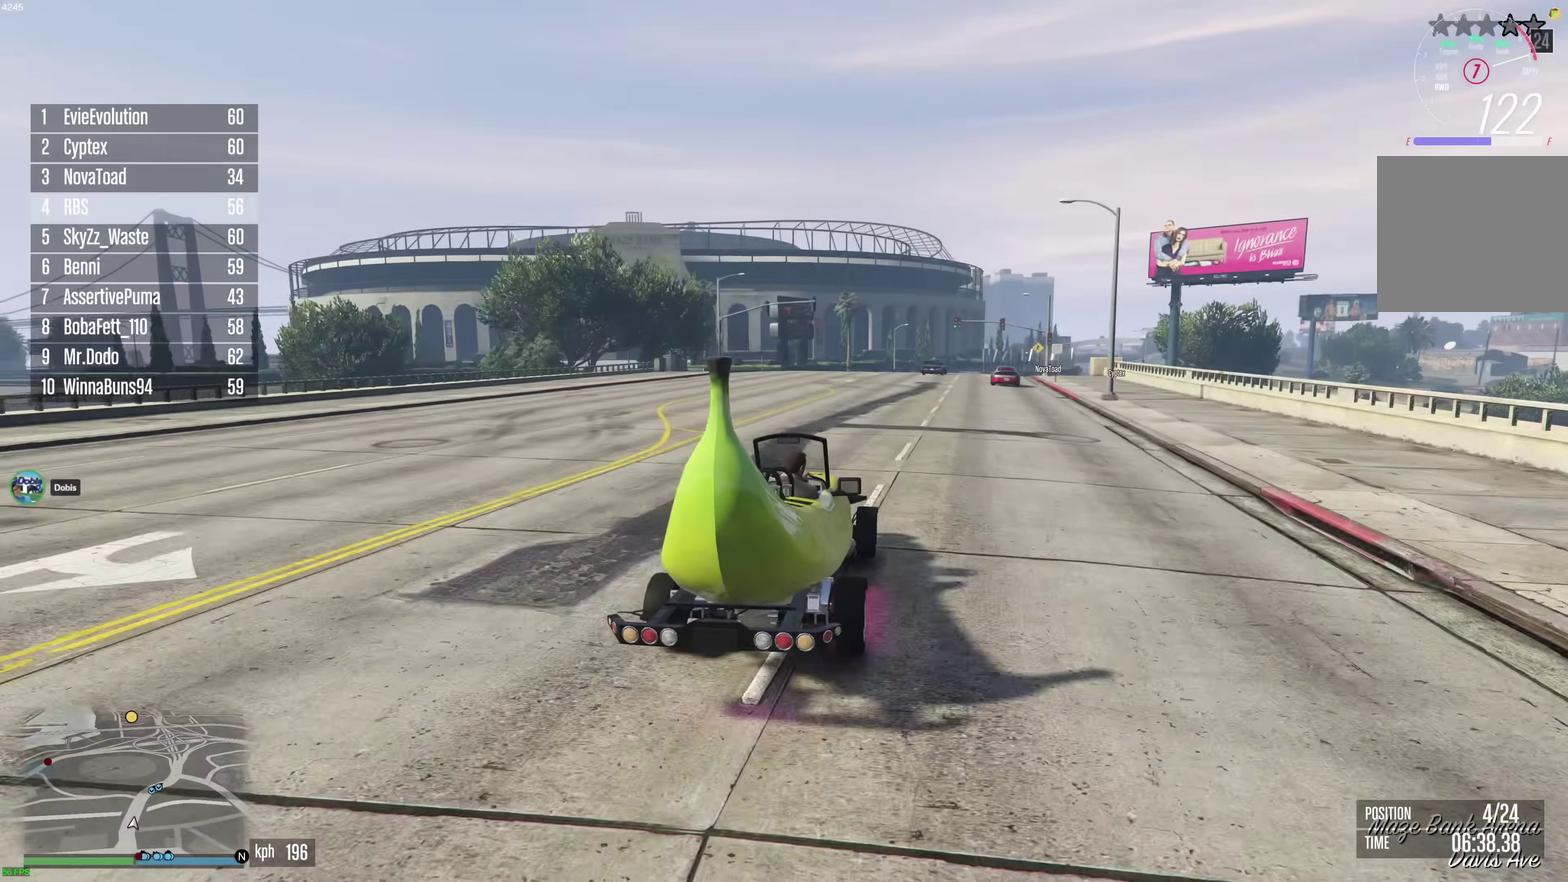
{"dt_ms": 600, "buttons": ["R2"], "left_stick": "center", "right_stick": "center", "events": [[83, "left_stick", "center"], [283, "left_stick", "right"], [383, "left_stick", "center"]]}
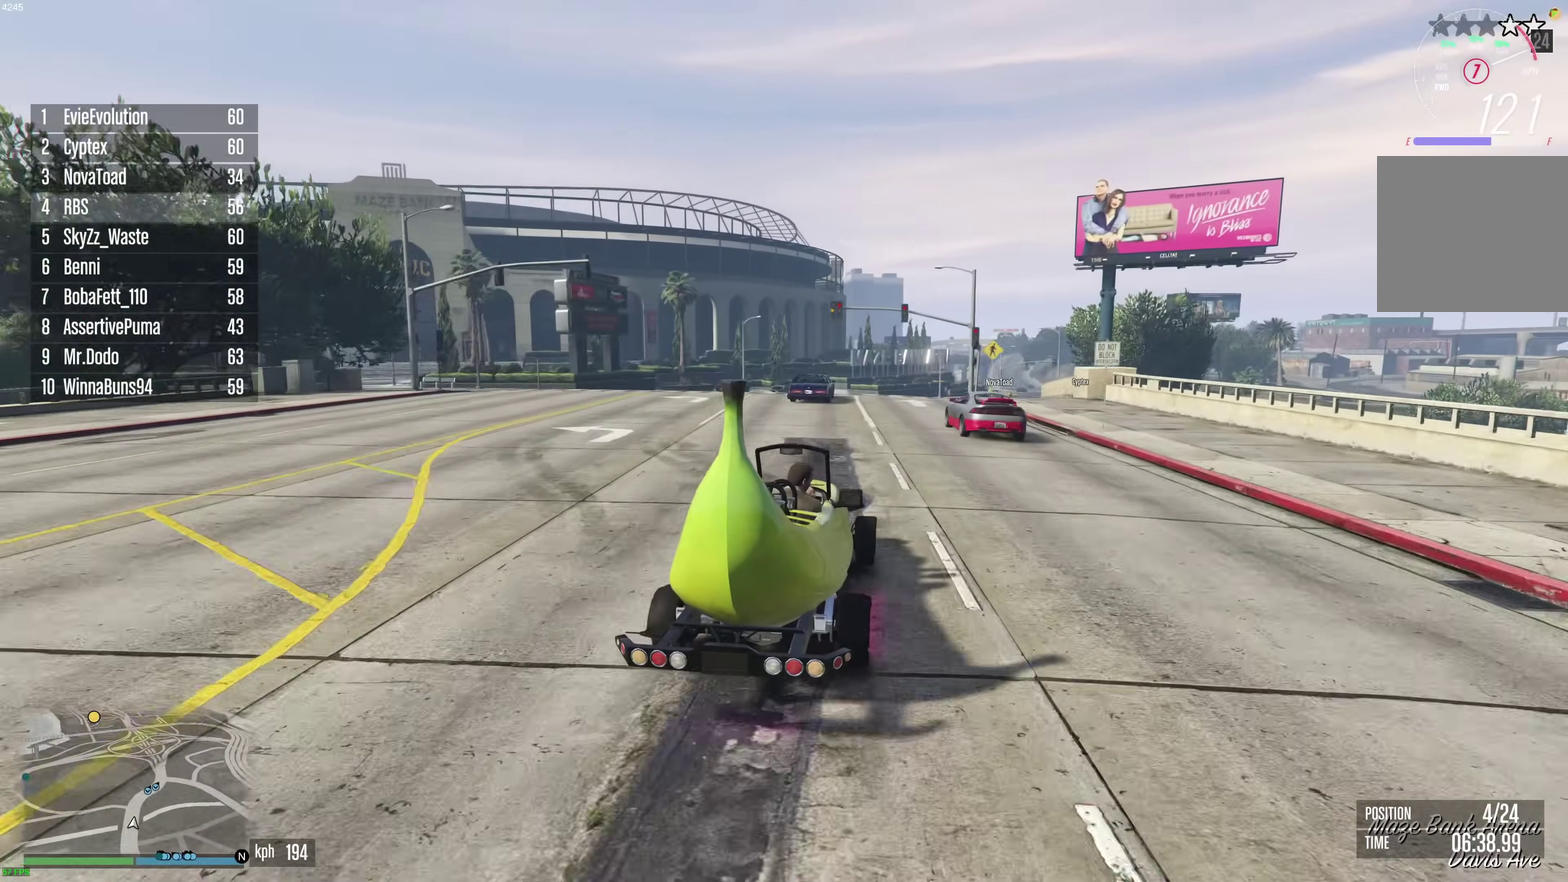
{"dt_ms": 400, "buttons": ["R2"], "left_stick": "center", "right_stick": "center", "events": [[50, "left_stick", "right"], [183, "left_stick", "center"], [267, "left_stick", "right"], [367, "left_stick", "center"]]}
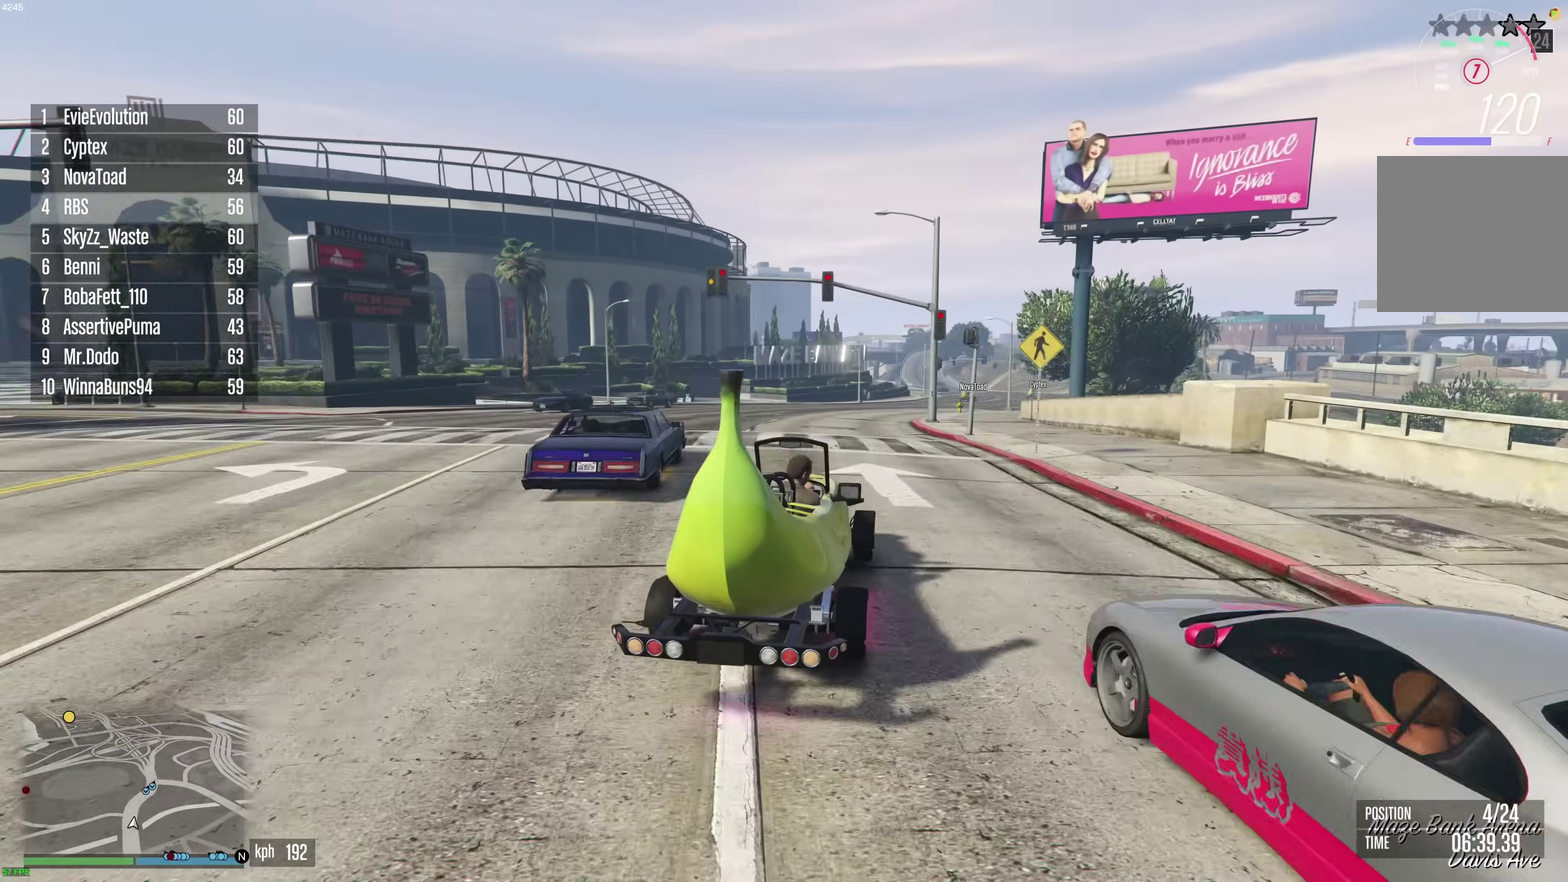
{"dt_ms": 500, "buttons": ["R2"], "left_stick": "center", "right_stick": "center", "events": [[67, "left_stick", "right"], [200, "left_stick", "center"]]}
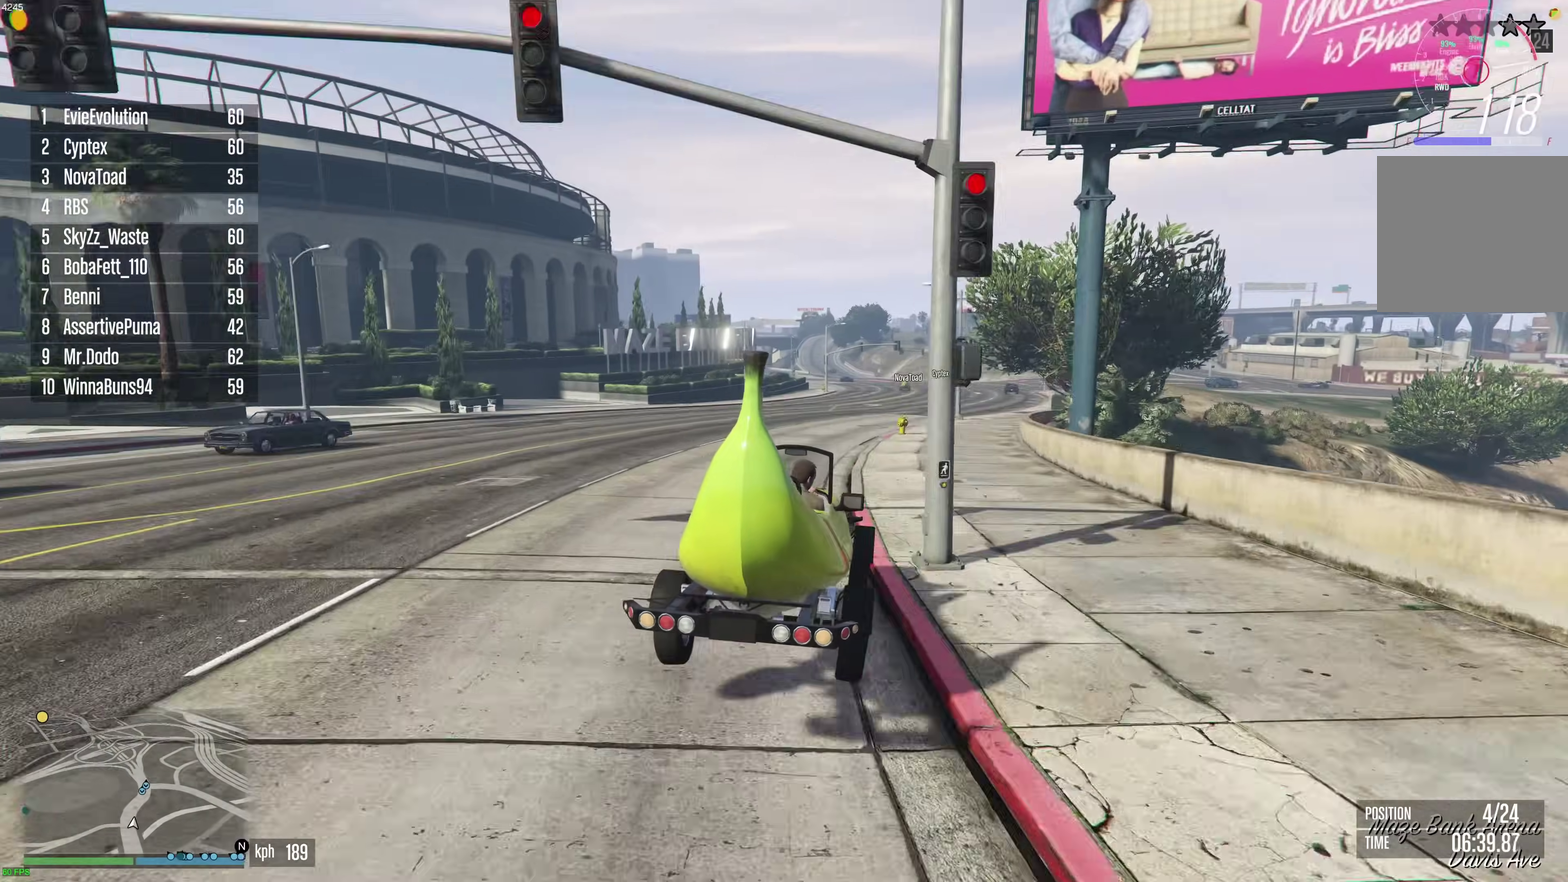
{"dt_ms": 500, "buttons": ["R2"], "left_stick": "right", "right_stick": "center", "events": [[233, "left_stick", "right"], [317, "left_stick", "center"], [433, "left_stick", "right"]]}
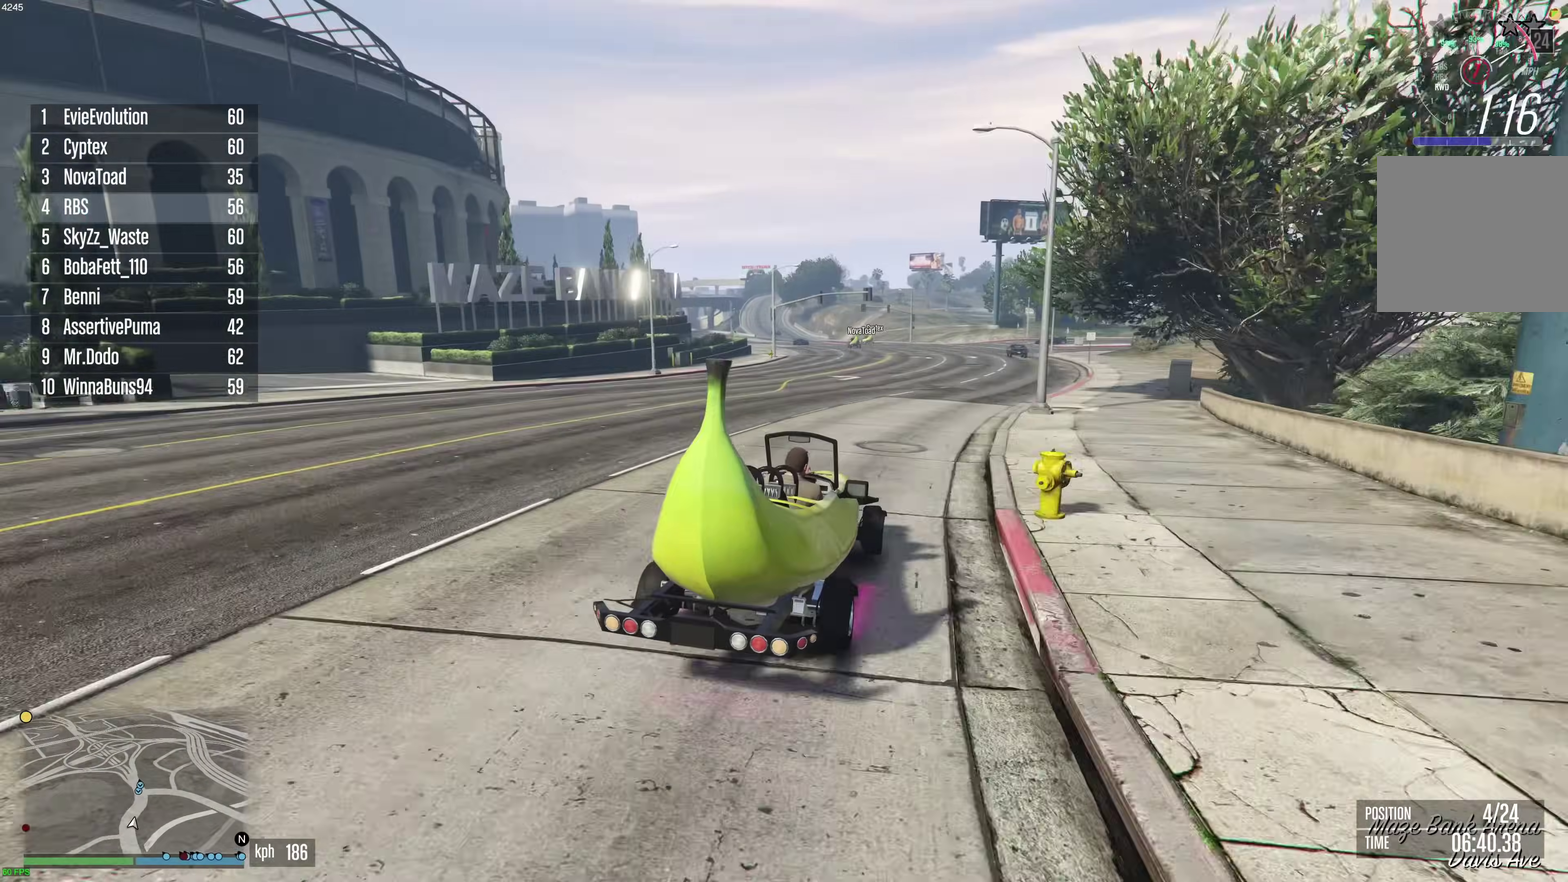
{"dt_ms": 400, "buttons": ["R2"], "left_stick": "center", "right_stick": "center", "events": [[17, "left_stick", "center"]]}
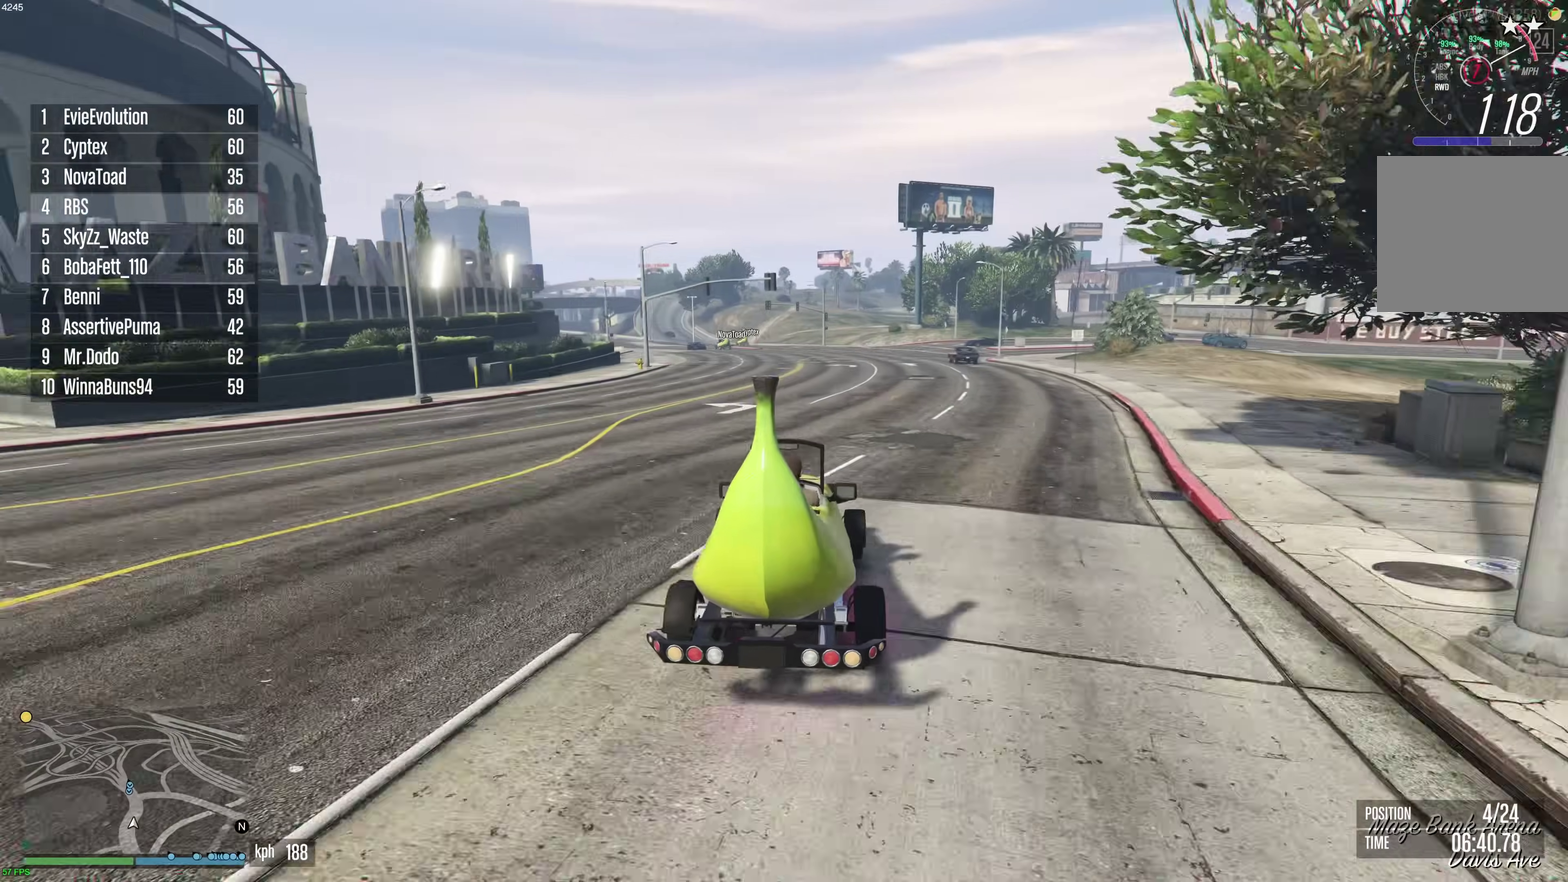
{"dt_ms": 600, "buttons": ["R2"], "left_stick": "center", "right_stick": "center", "events": []}
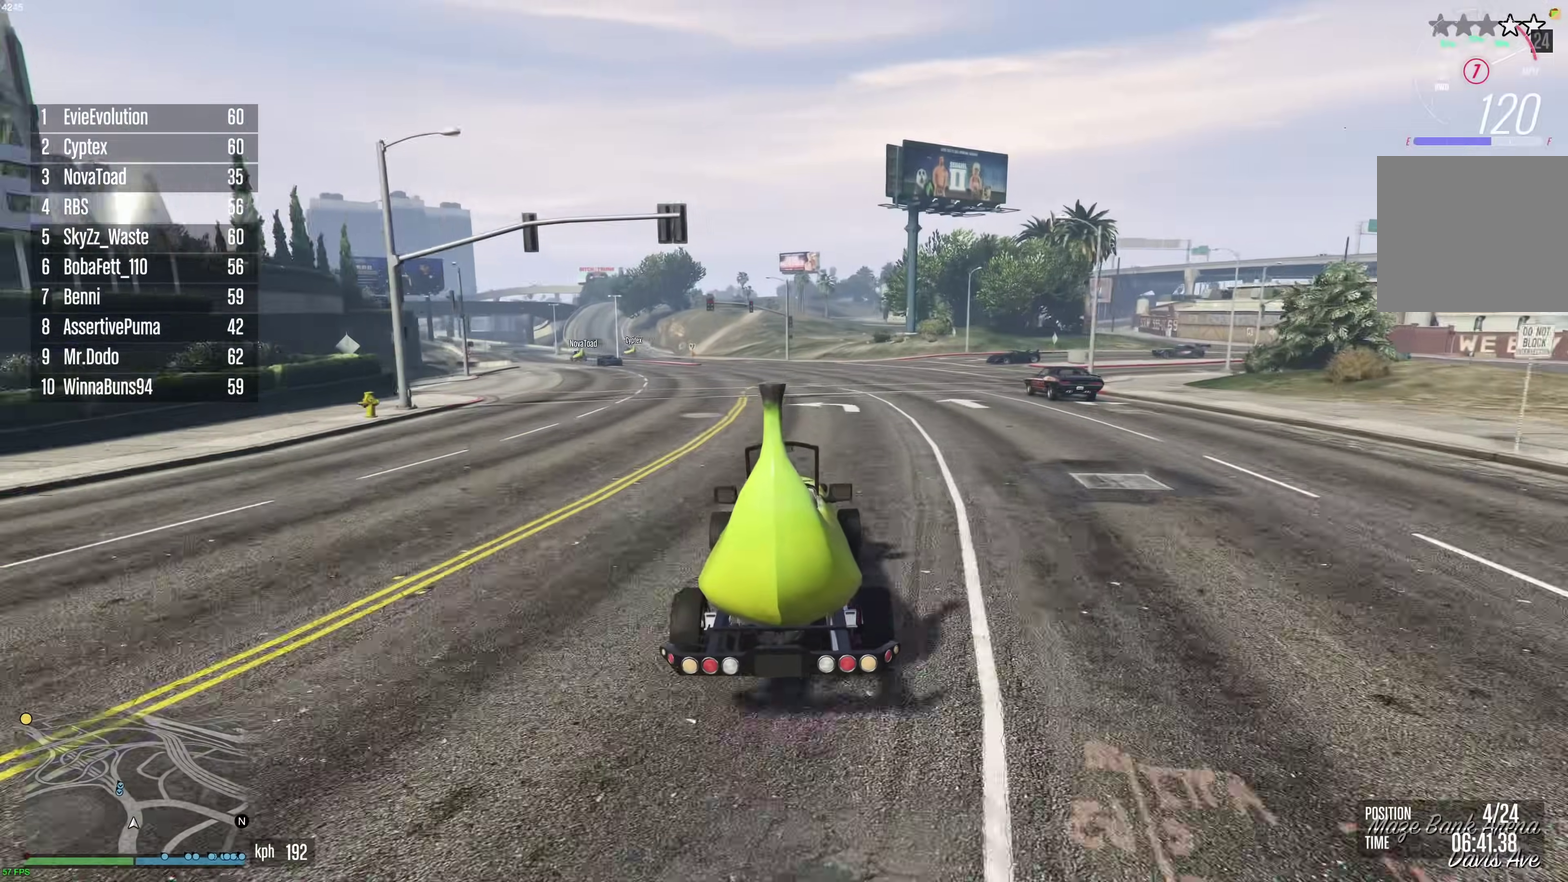
{"dt_ms": 300, "buttons": ["R2"], "left_stick": "center", "right_stick": "center", "events": [[100, "left_stick", "up-left"], [200, "left_stick", "center"]]}